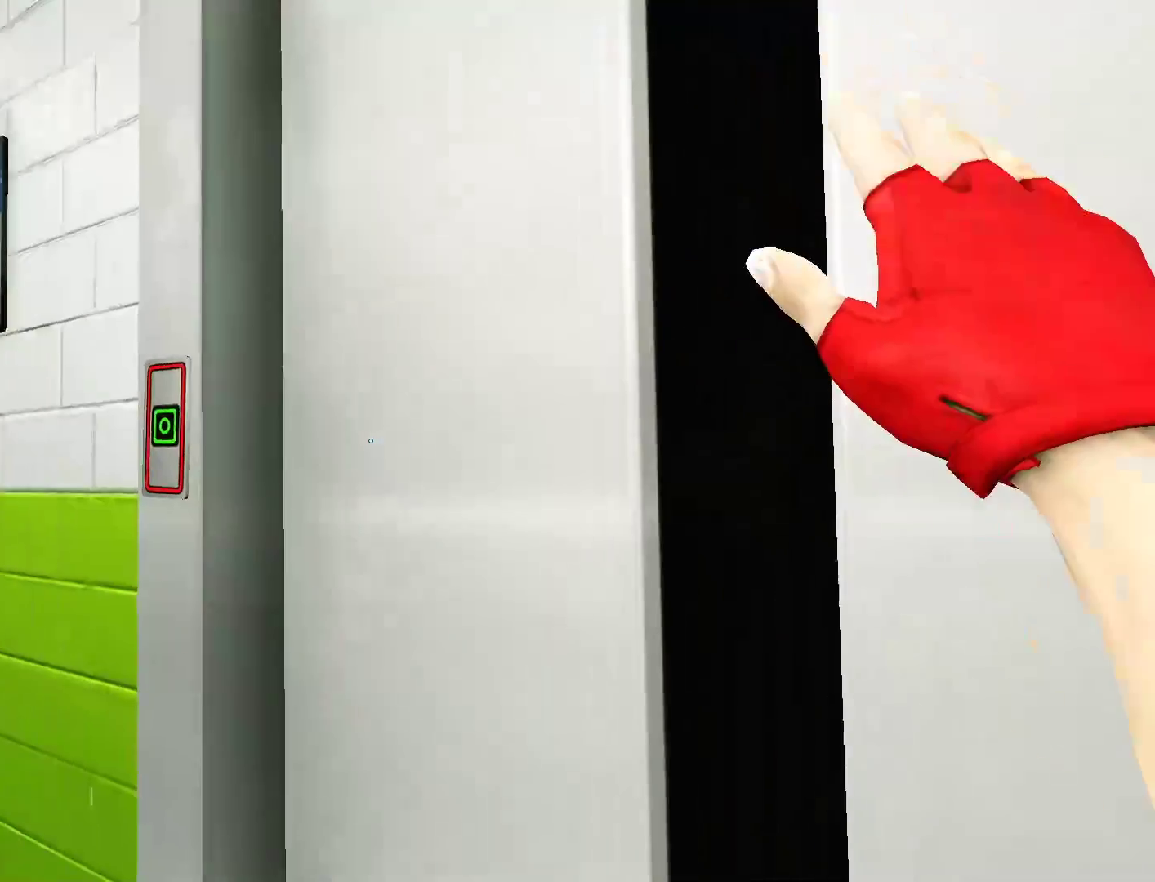
Gameplay with keyboard and mouse; each line is a JSON object with the keys and mouse buttons held at the frame after it. "events" lists presses ("down") and releases ("up") of "a", "alt", "c", "ctrl", "d", "e", "f", "q", "r", "s", "shift", "space", "tab", "v", "w", "x", "z", "mouse_left", "mouse_middle", "mouse_right", "mouse_wheel_up" and "mouse_wheel_down" between this image and that frame as [ms after this image, input, new state], when the widget could be followed in between. "mouse_left", "mouse_middle", "mouse_right", "mouse_wheel_up", "mouse_wheel_down" = the "left", "middle", "right", "wheel_up", "wheel_down" buttons of the "mouse" list. No other keys are recorded. Mouse movement is not recorded.
{"keys": [], "mouse": [], "events": [[133, "w", "down"], [450, "w", "up"]]}
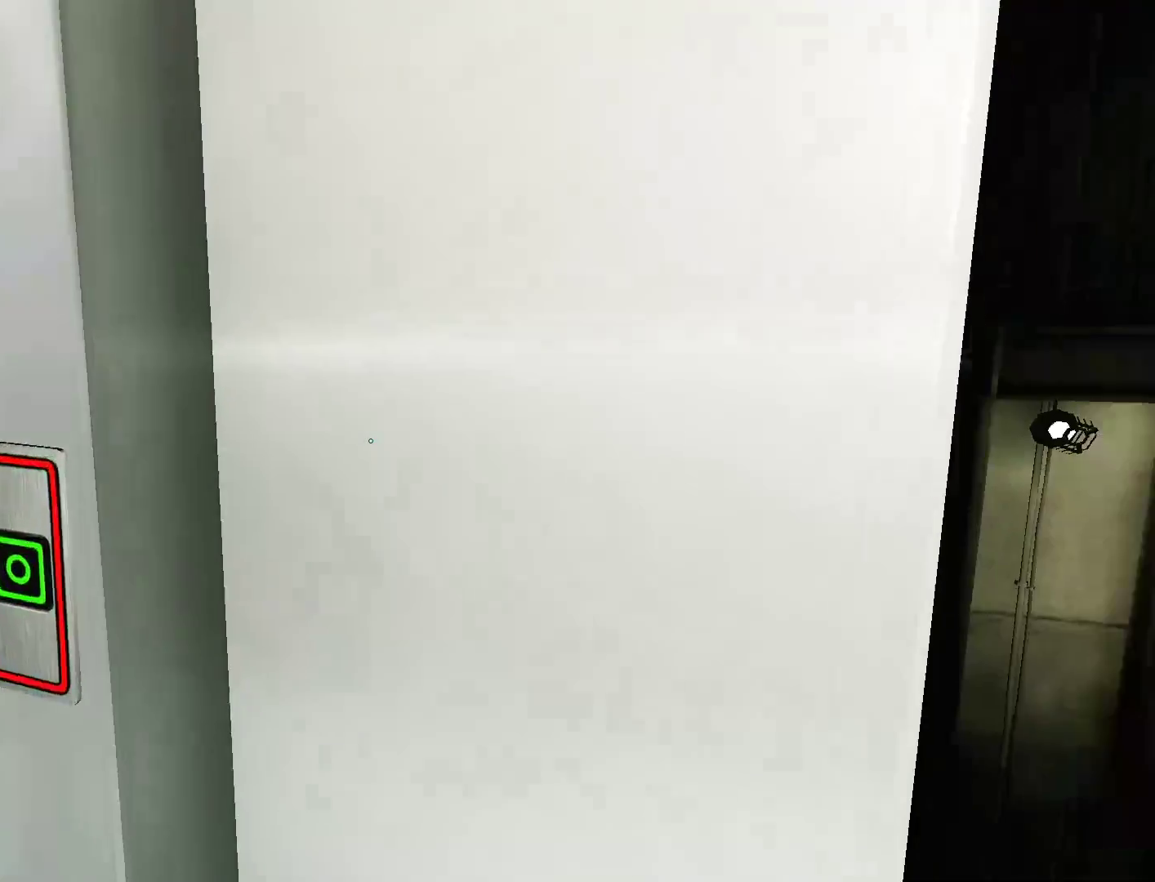
{"keys": [], "mouse": [], "events": [[100, "s", "down"], [183, "d", "down"], [283, "d", "up"], [283, "s", "up"]]}
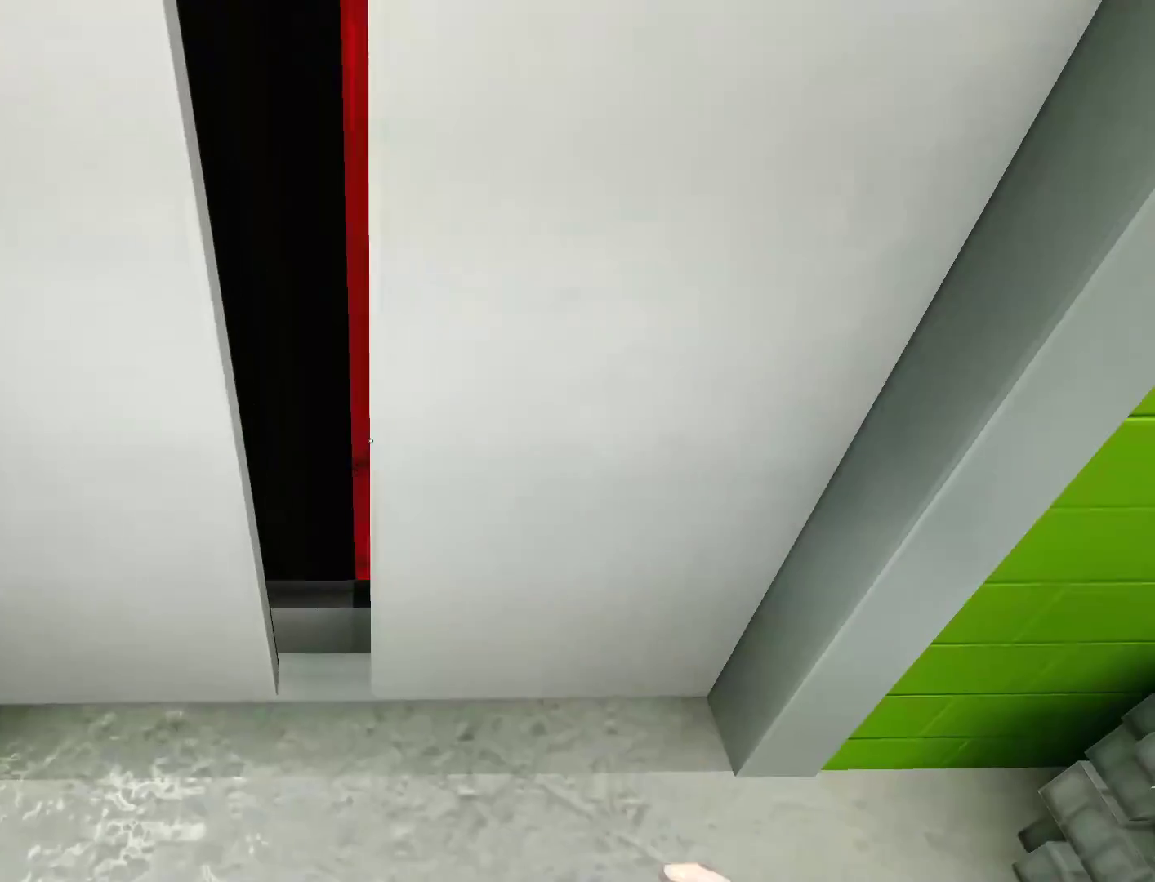
{"keys": ["shift", "w"], "mouse": [], "events": [[67, "shift", "down"], [200, "w", "down"]]}
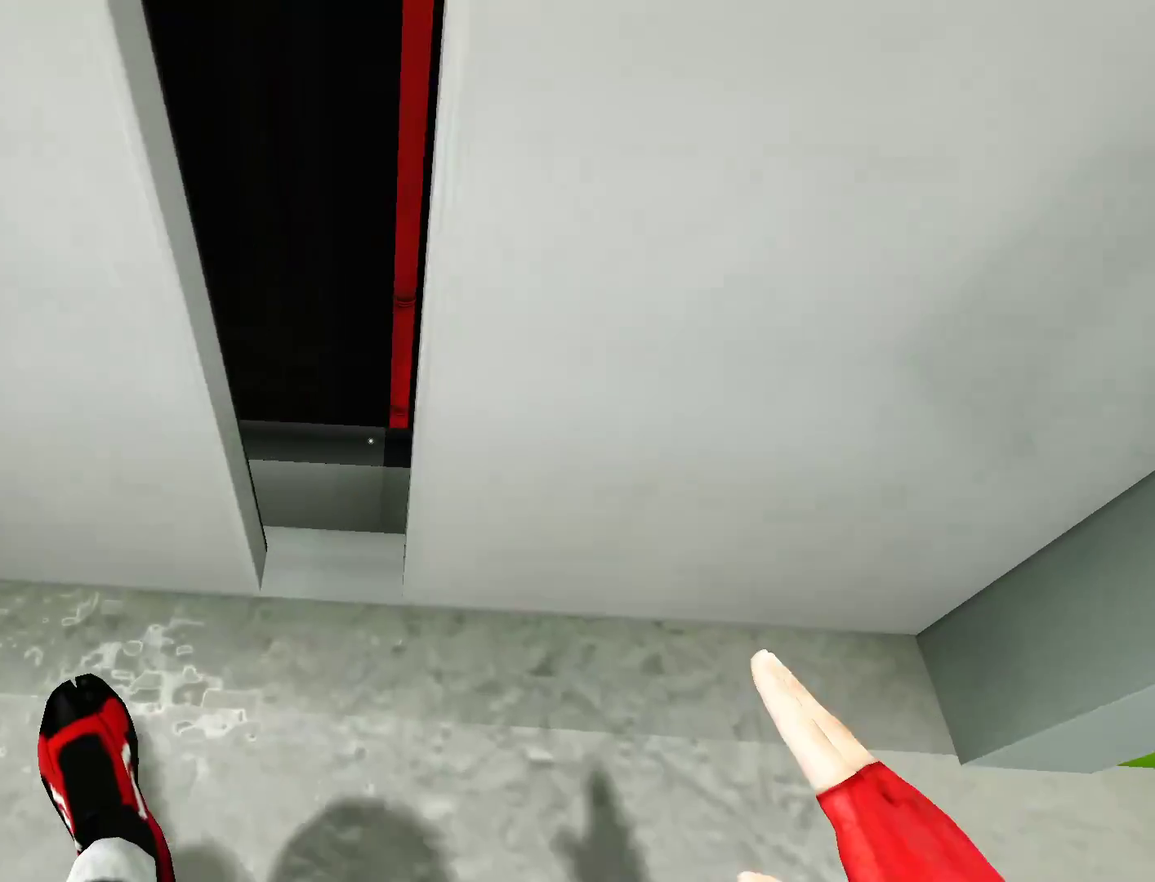
{"keys": ["shift"], "mouse": [], "events": [[267, "w", "up"], [367, "a", "down"], [450, "a", "up"]]}
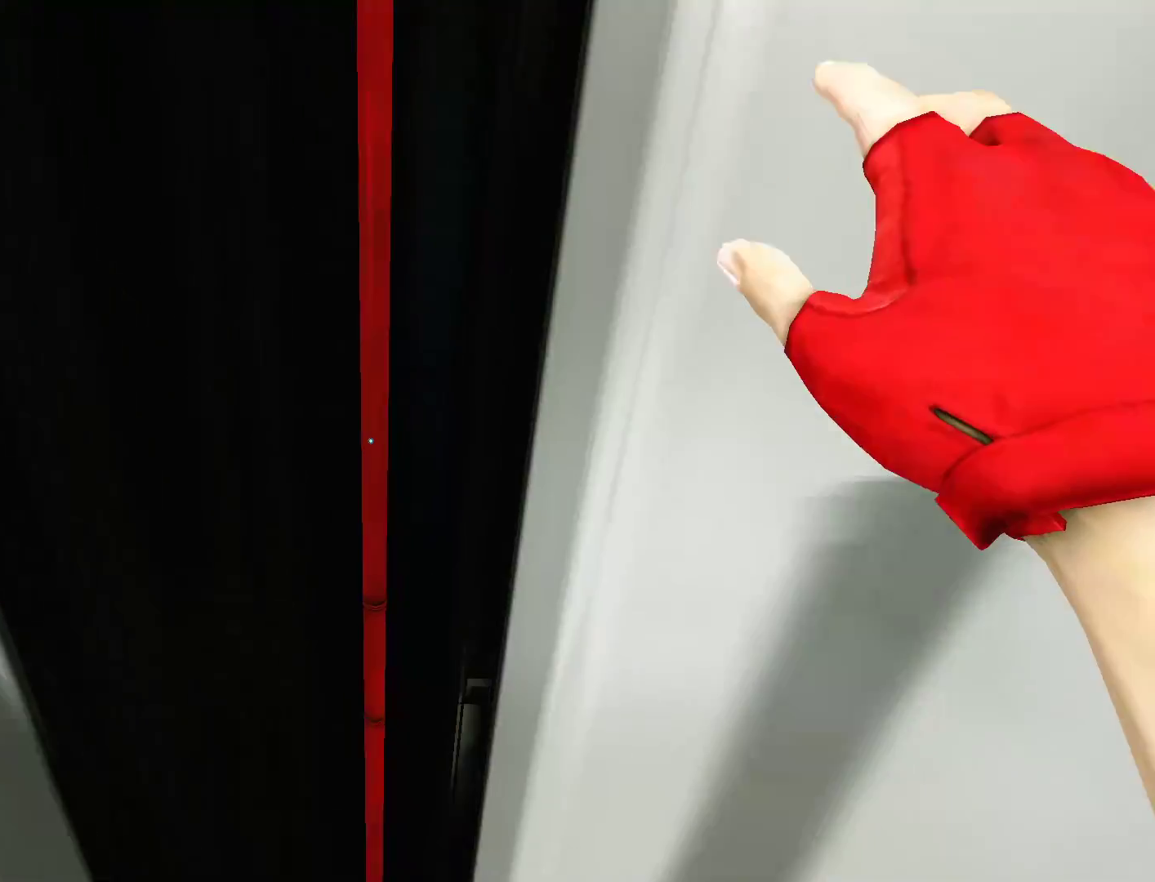
{"keys": ["shift", "w"], "mouse": [], "events": [[283, "w", "down"], [383, "a", "down"], [417, "a", "up"]]}
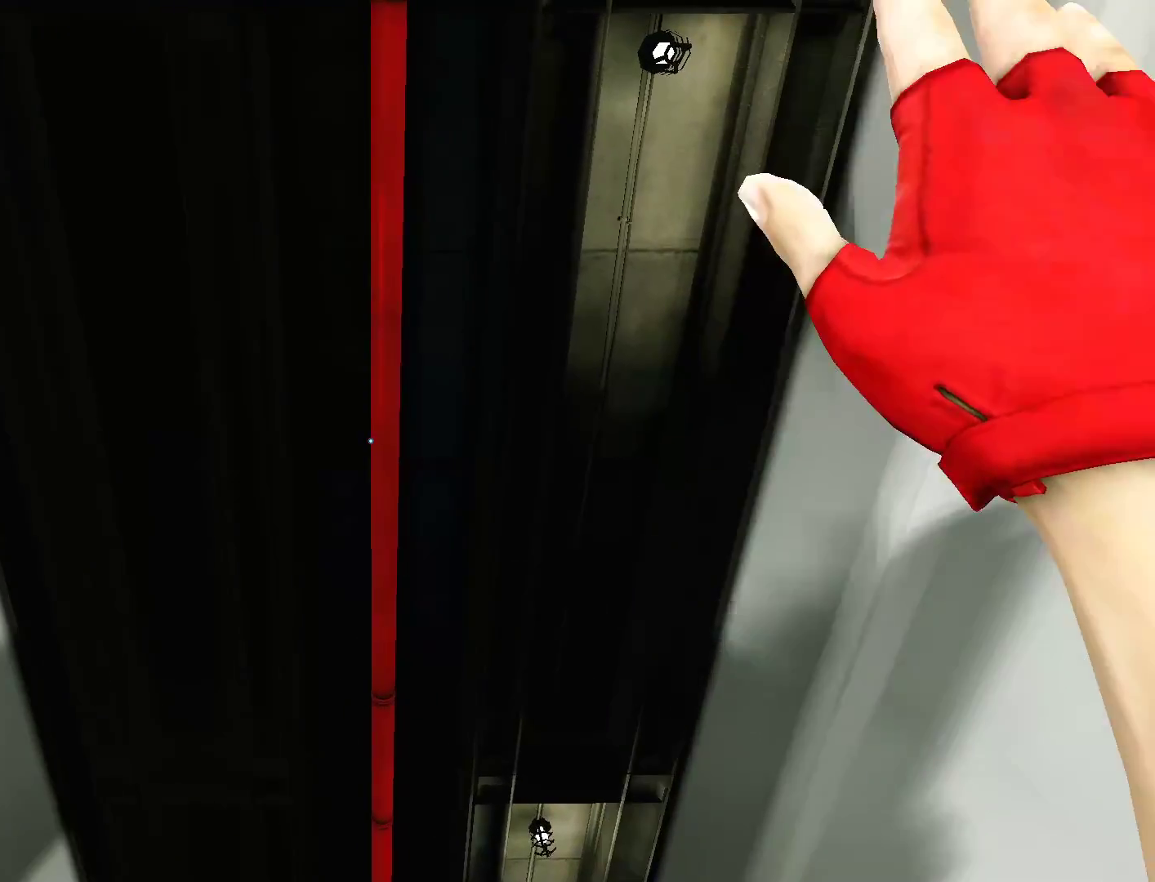
{"keys": ["shift"], "mouse": [], "events": [[483, "w", "up"]]}
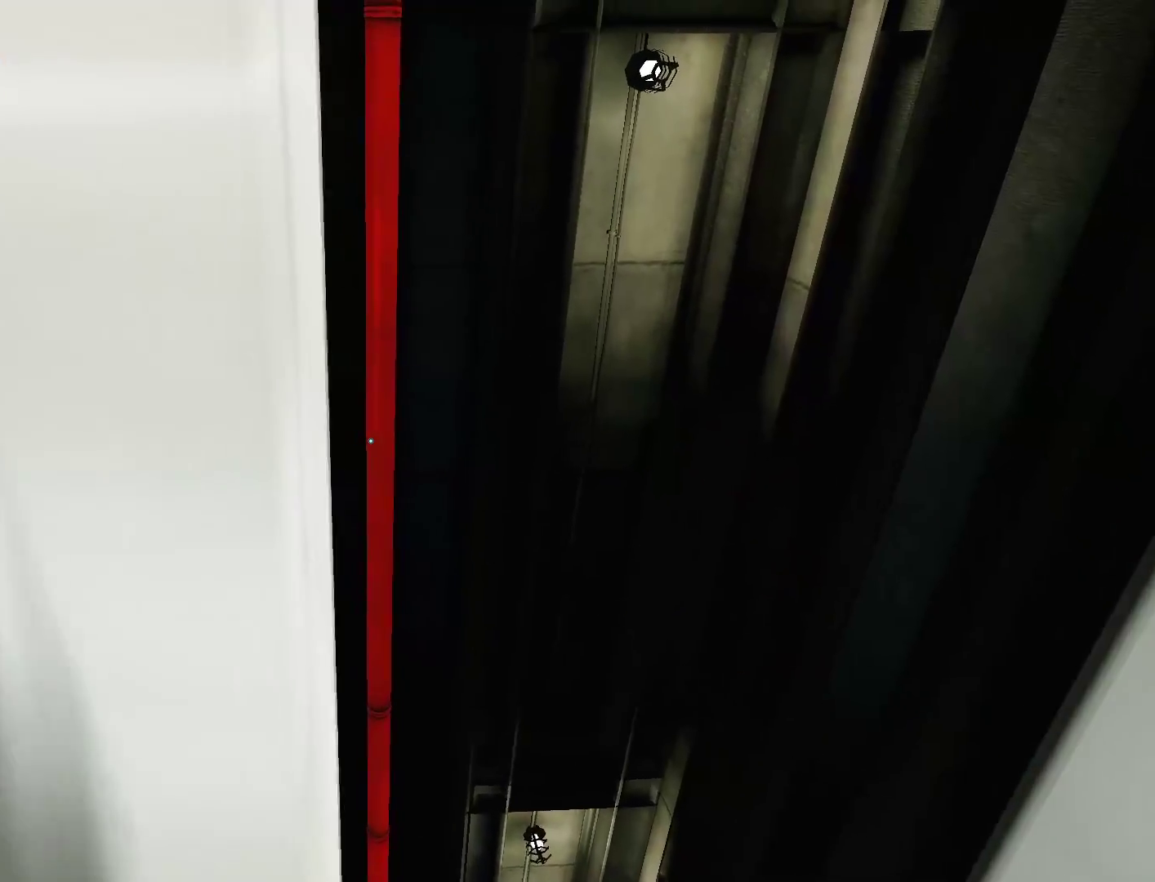
{"keys": [], "mouse": [], "events": [[83, "shift", "up"], [167, "s", "down"], [400, "s", "up"]]}
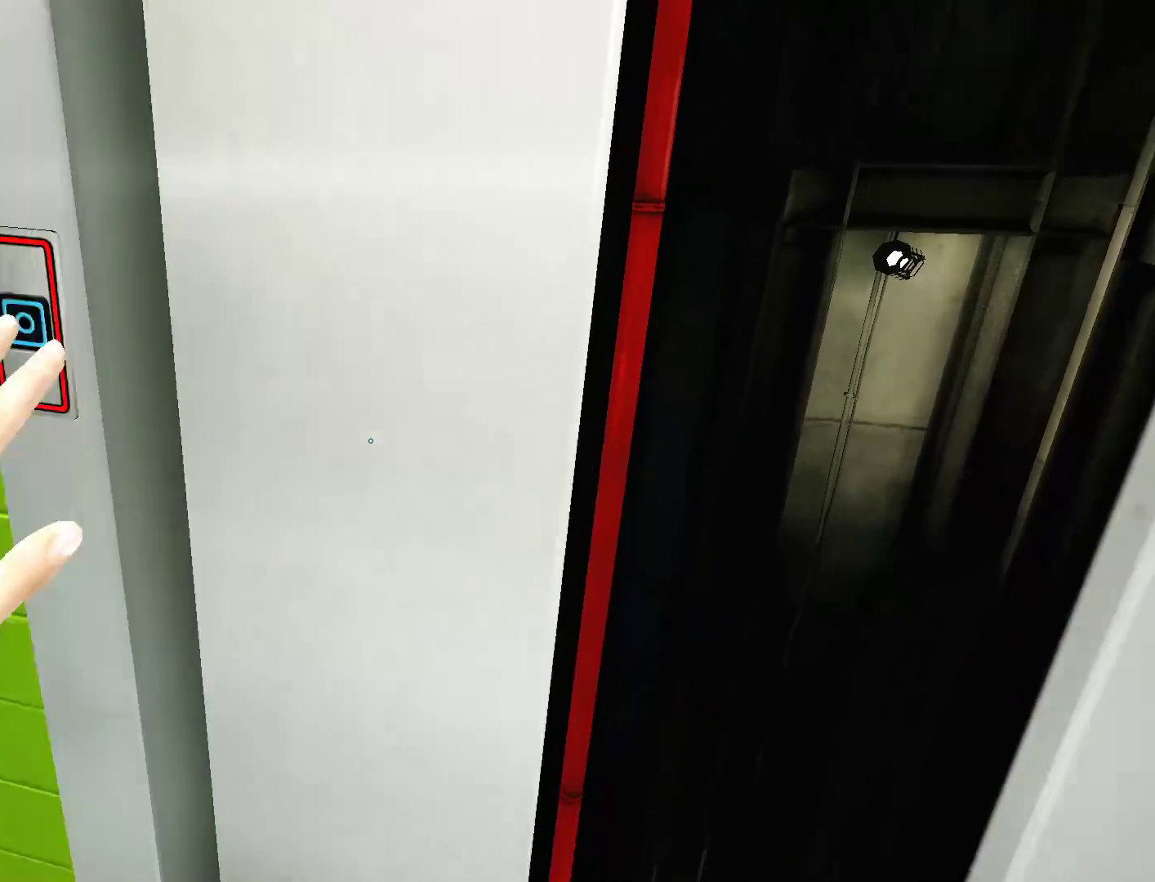
{"keys": ["shift"], "mouse": ["middle"], "events": [[233, "w", "down"], [333, "shift", "down"], [333, "w", "up"], [467, "mouse_middle", "down"]]}
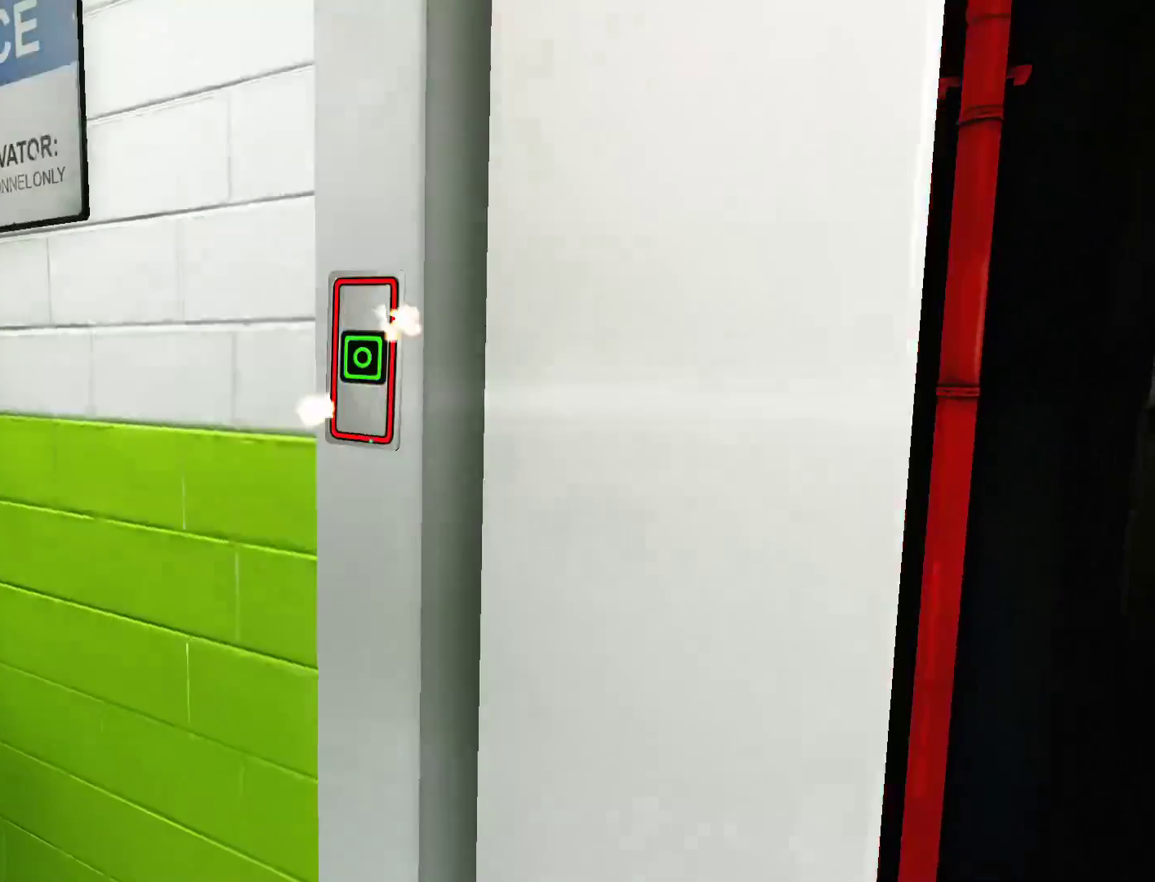
{"keys": ["shift"], "mouse": ["wheel_up"], "events": [[17, "mouse_middle", "up"], [17, "mouse_wheel_up", "down"]]}
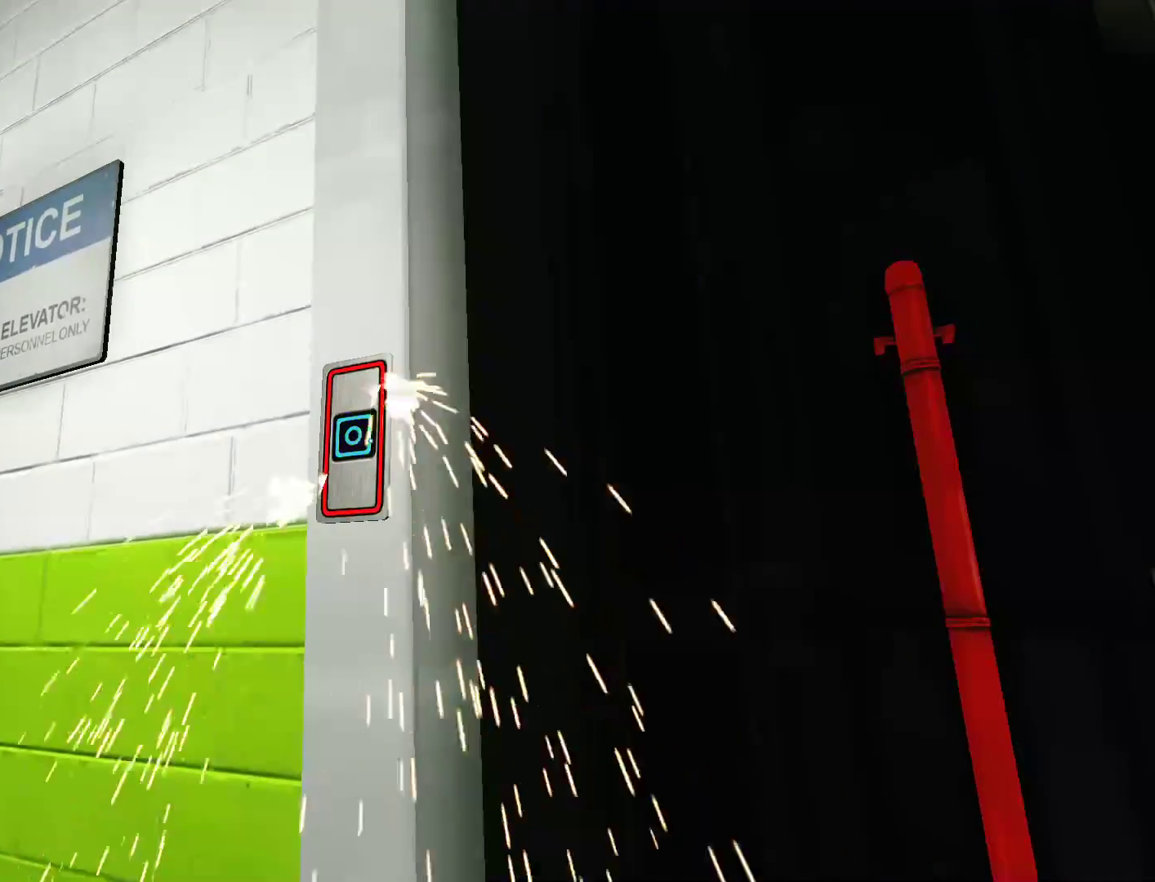
{"keys": ["shift"], "mouse": [], "events": [[133, "shift", "up"], [167, "s", "down"], [317, "mouse_wheel_up", "up"], [317, "s", "up"], [500, "shift", "down"]]}
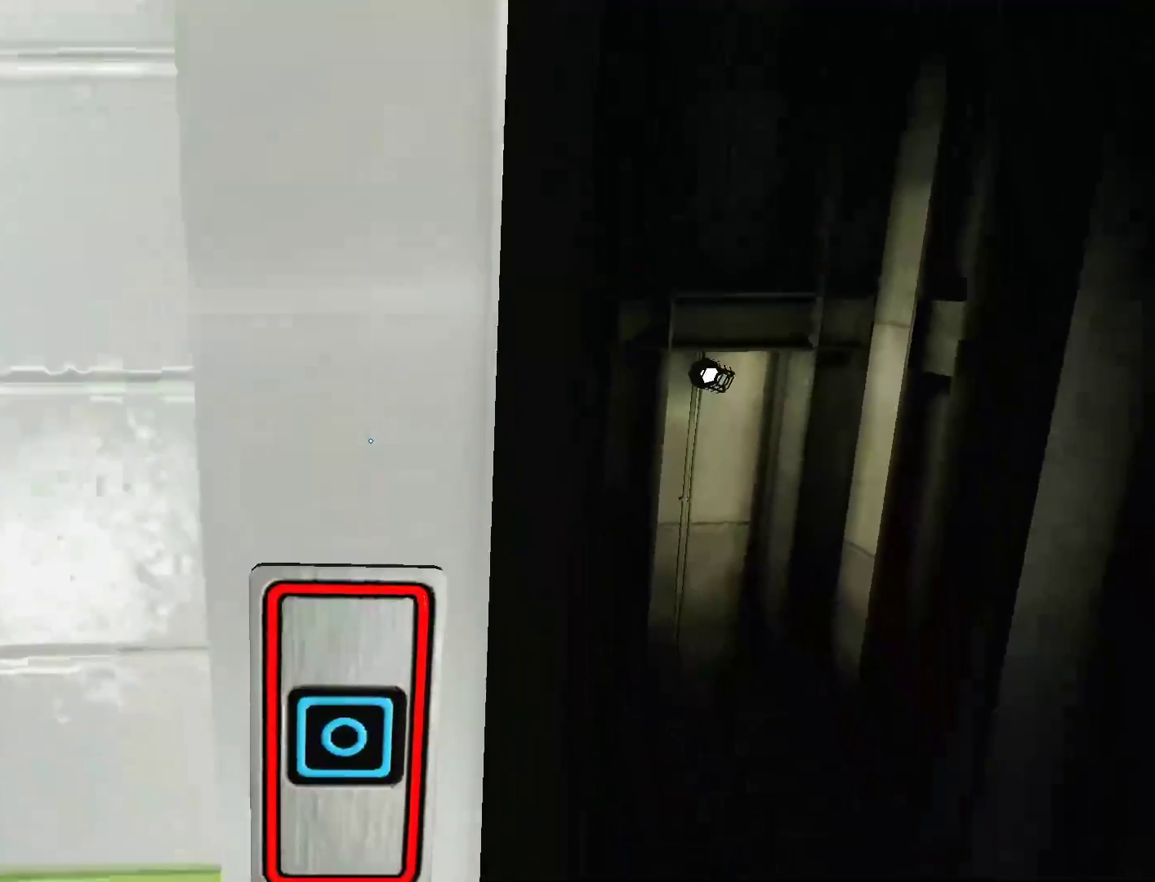
{"keys": ["d", "shift"], "mouse": [], "events": [[150, "d", "down"]]}
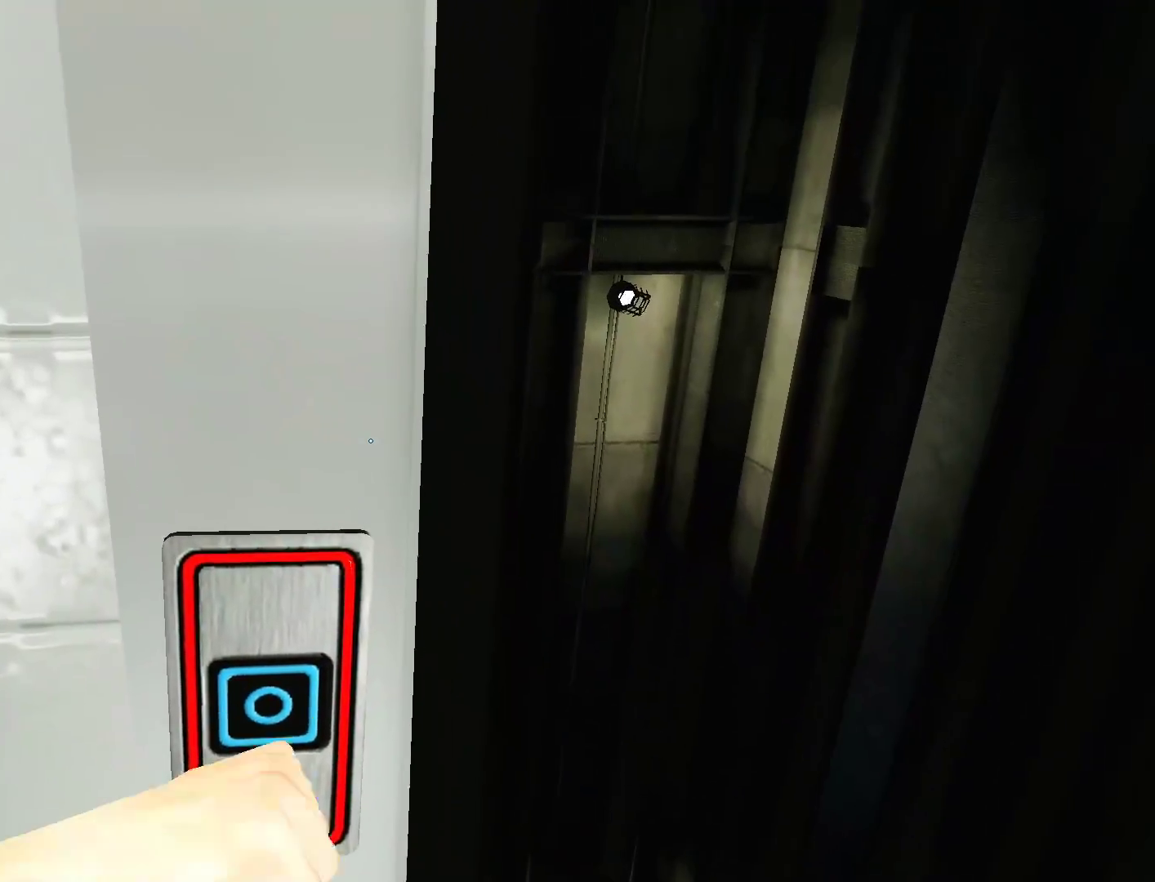
{"keys": ["d", "shift"], "mouse": [], "events": [[17, "d", "up"], [150, "s", "down"], [150, "shift", "up"], [350, "d", "down"], [483, "s", "up"], [483, "shift", "down"]]}
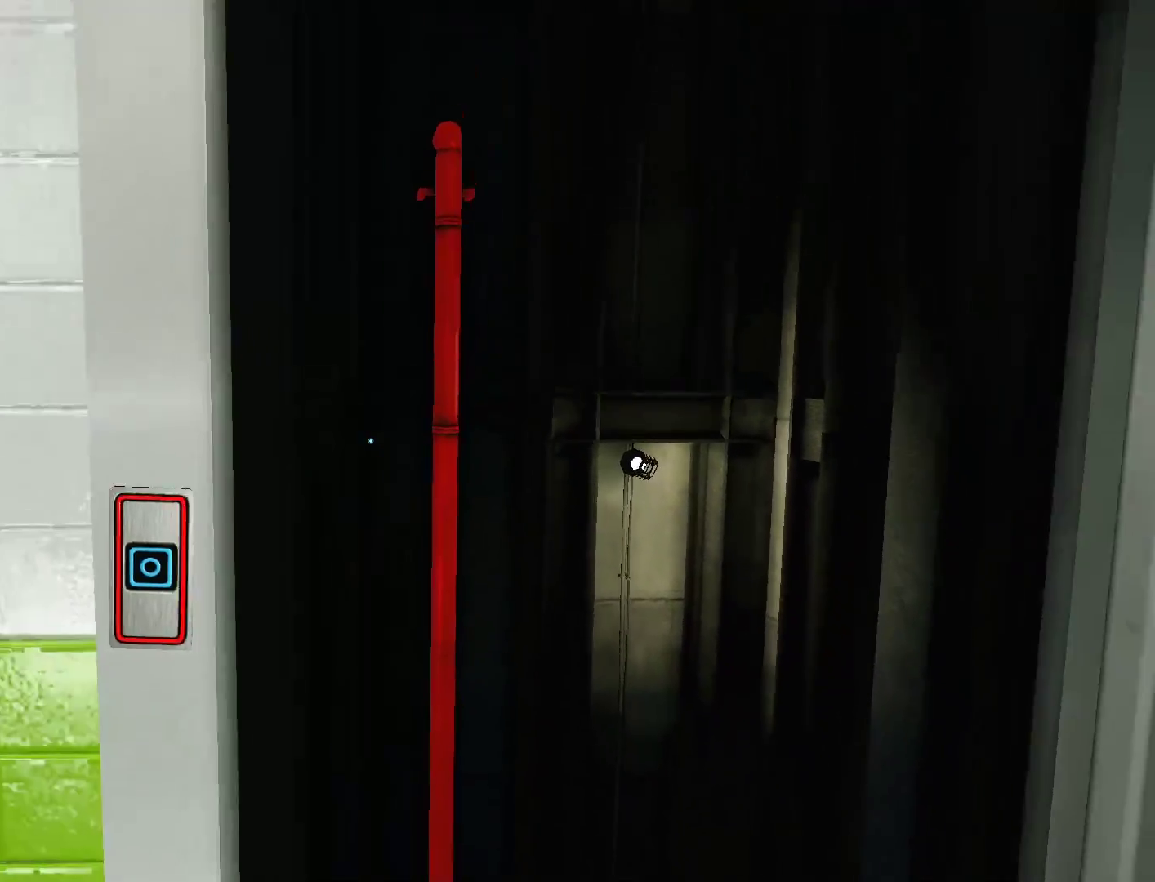
{"keys": ["shift", "w"], "mouse": [], "events": [[83, "d", "up"], [467, "w", "down"]]}
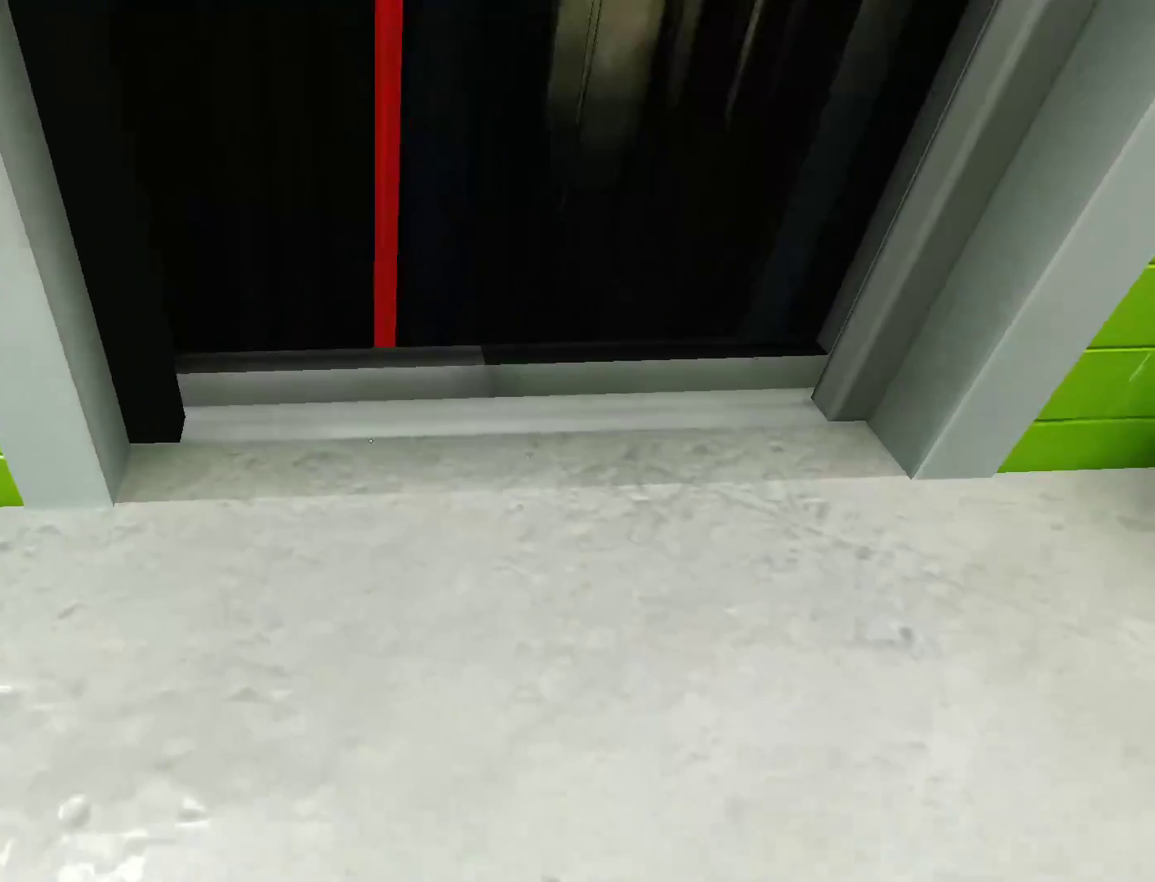
{"keys": ["shift", "w"], "mouse": [], "events": [[333, "d", "down"], [467, "d", "up"]]}
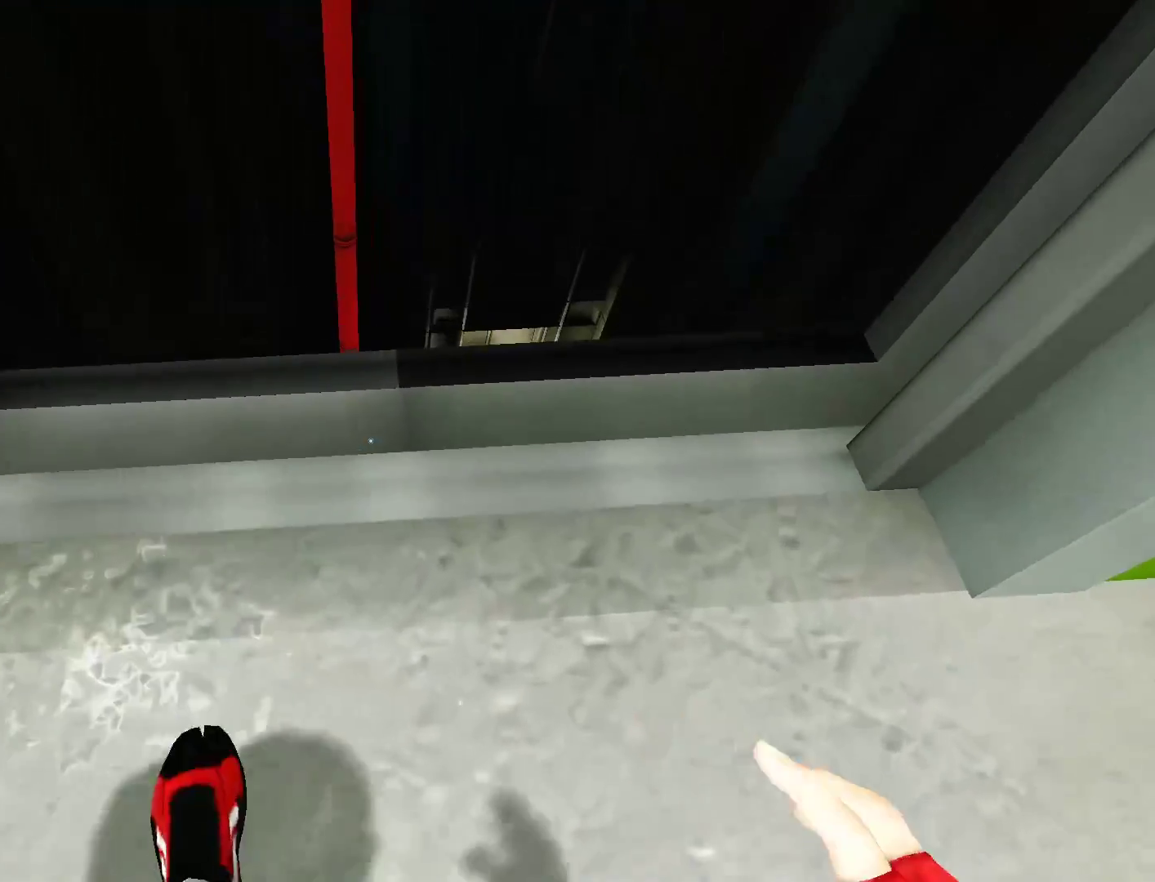
{"keys": ["shift", "w"], "mouse": [], "events": []}
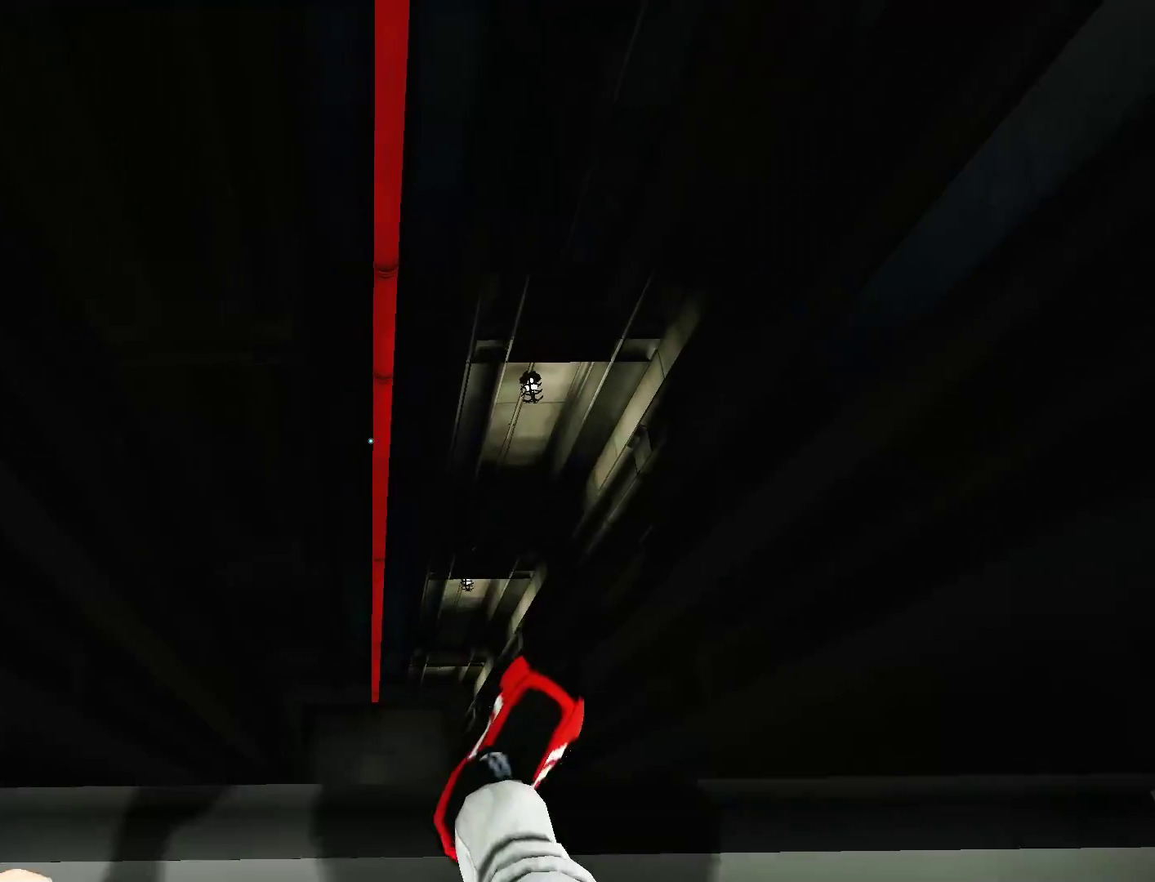
{"keys": ["shift", "w"], "mouse": [], "events": []}
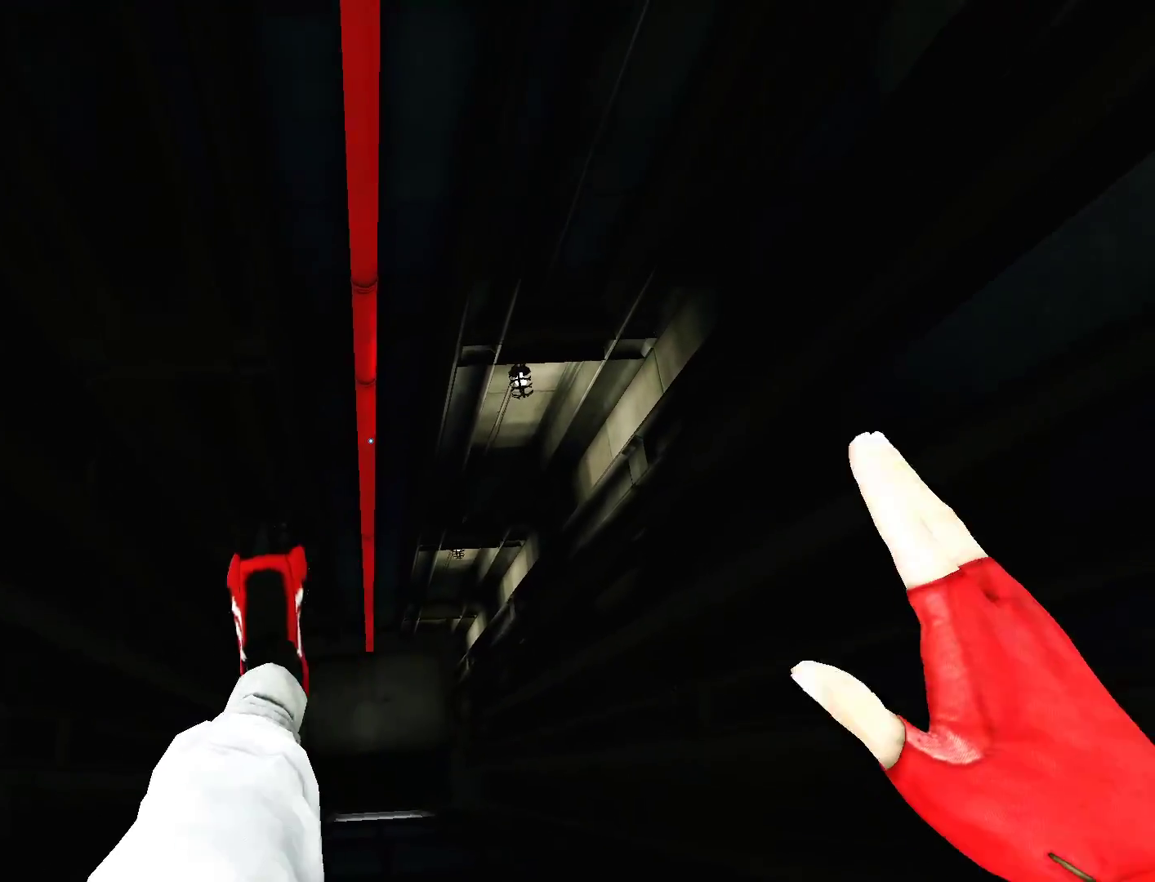
{"keys": ["shift", "w"], "mouse": [], "events": []}
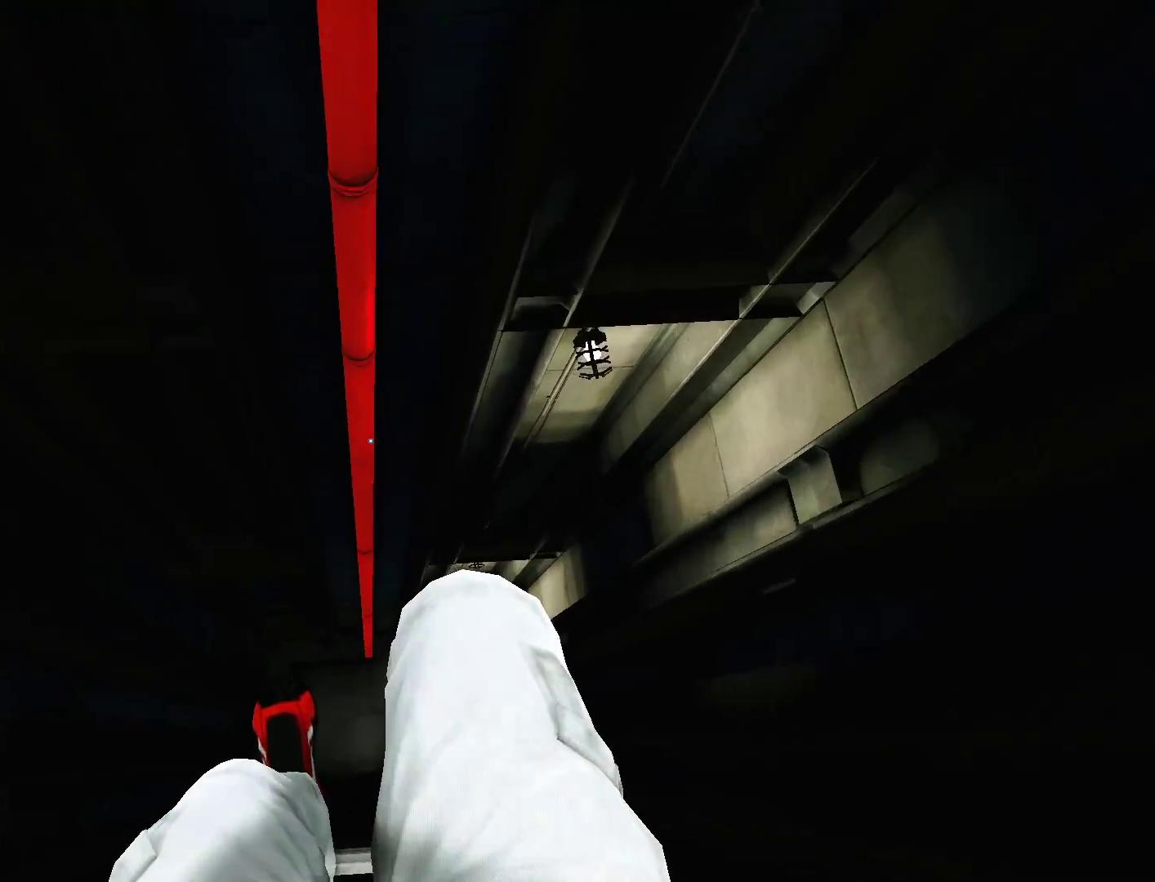
{"keys": ["shift", "w"], "mouse": [], "events": []}
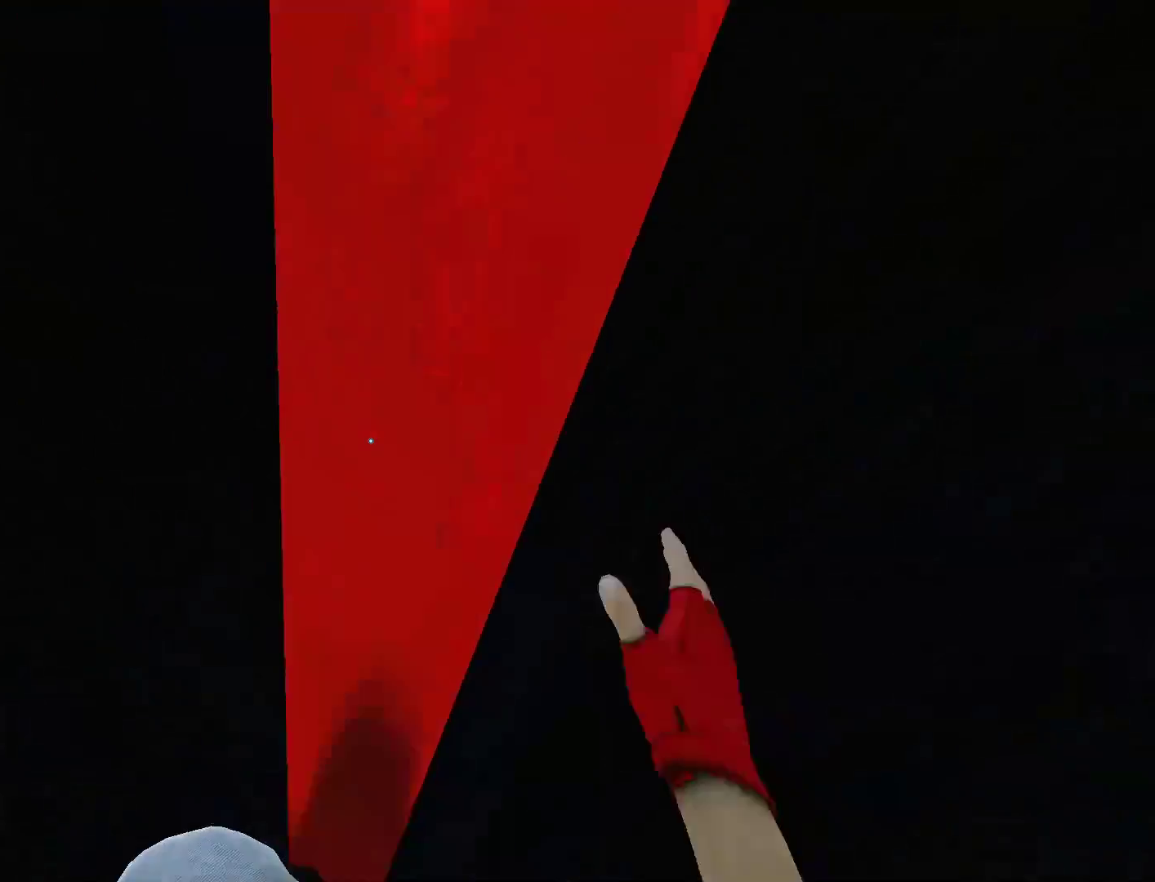
{"keys": [], "mouse": [], "events": [[333, "shift", "up"], [333, "w", "up"]]}
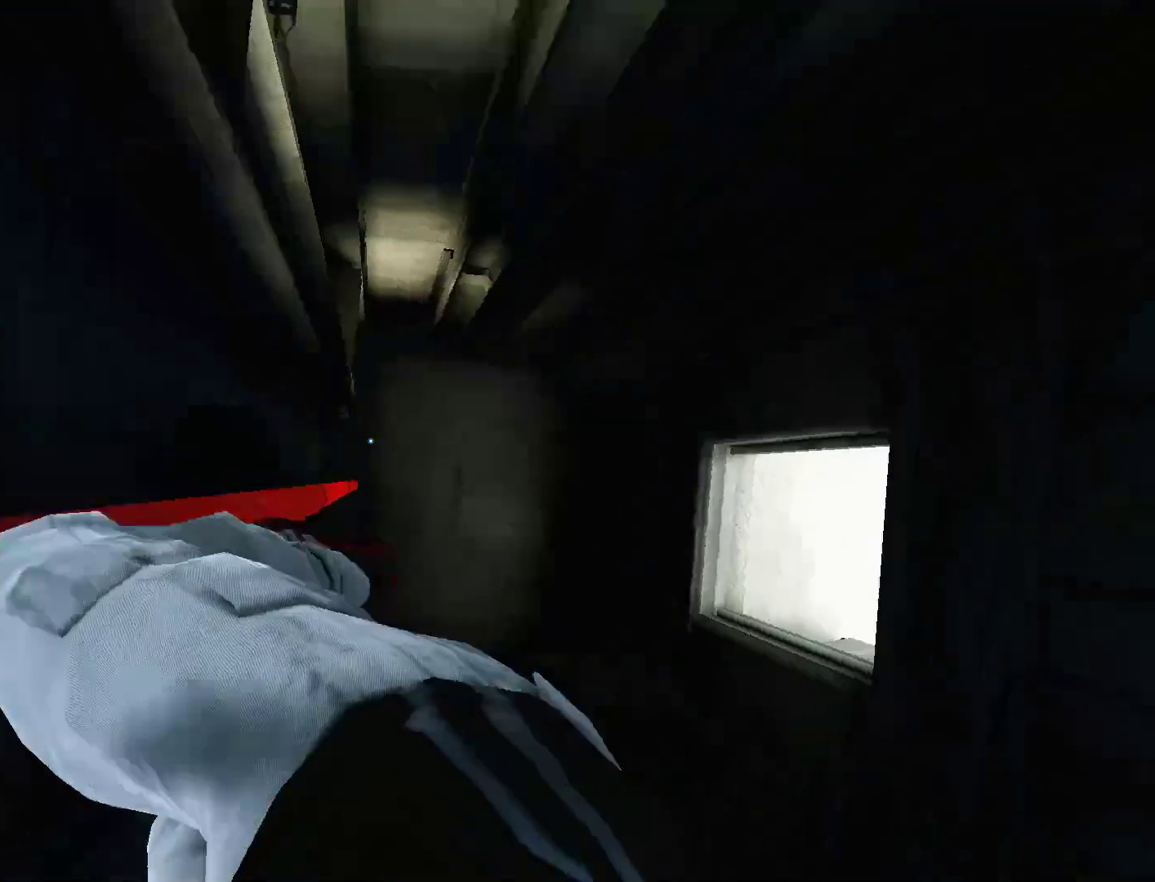
{"keys": ["w"], "mouse": [], "events": [[350, "w", "down"]]}
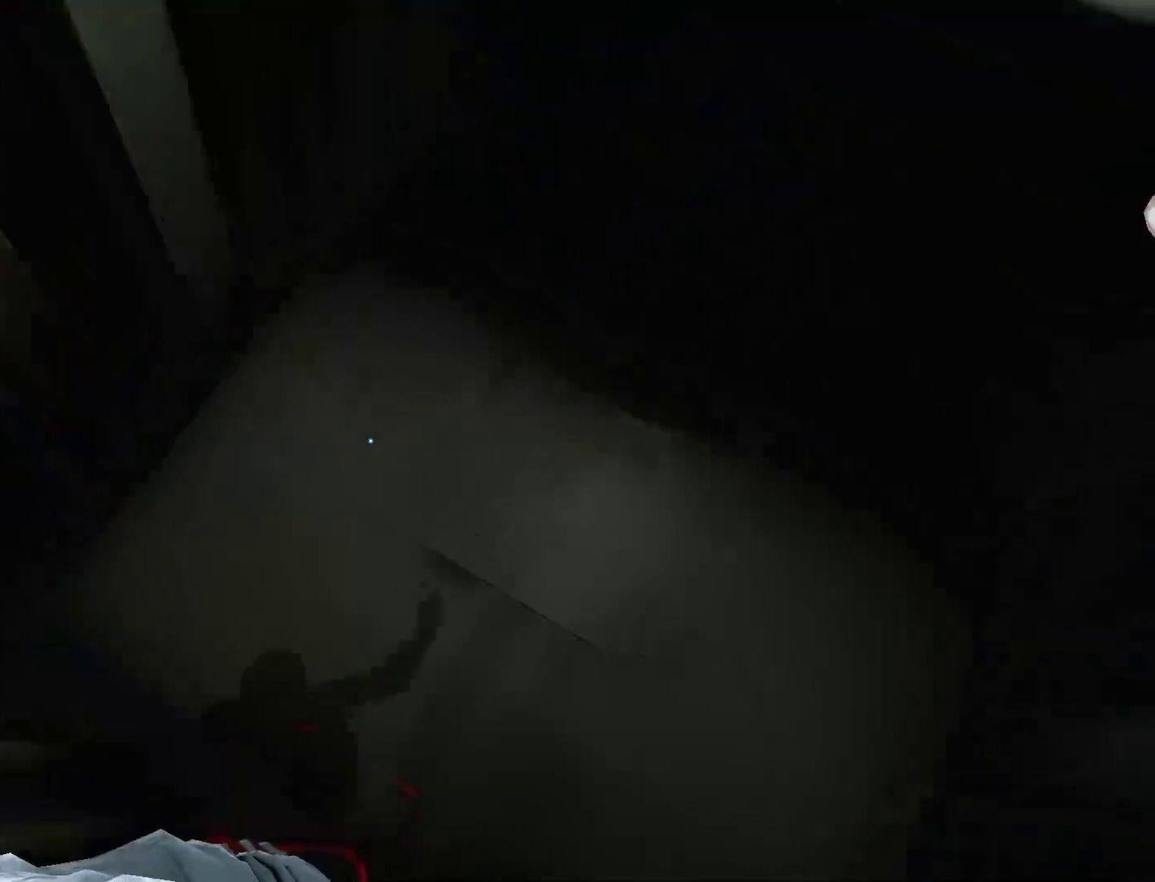
{"keys": ["d", "w"], "mouse": [], "events": [[33, "mouse_left", "down"], [267, "mouse_left", "up"], [317, "d", "down"]]}
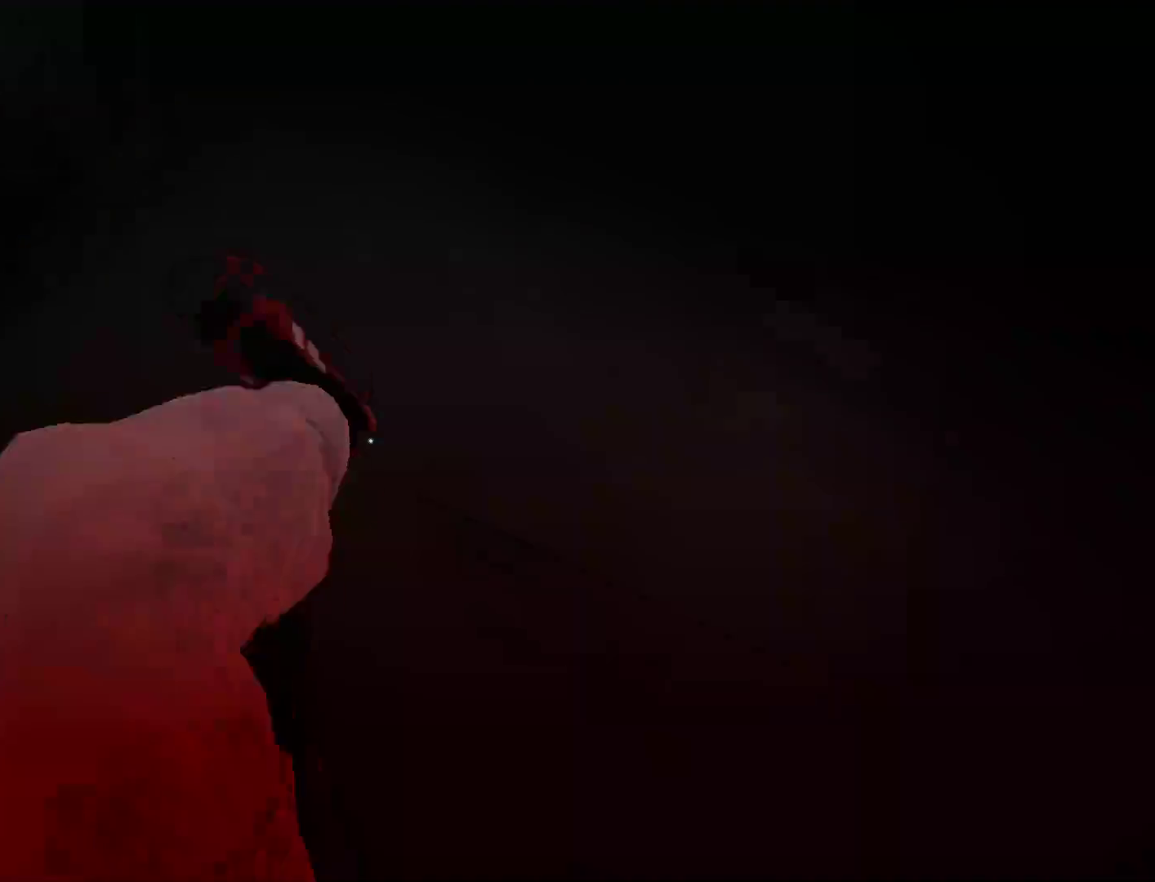
{"keys": ["w"], "mouse": [], "events": [[50, "d", "up"]]}
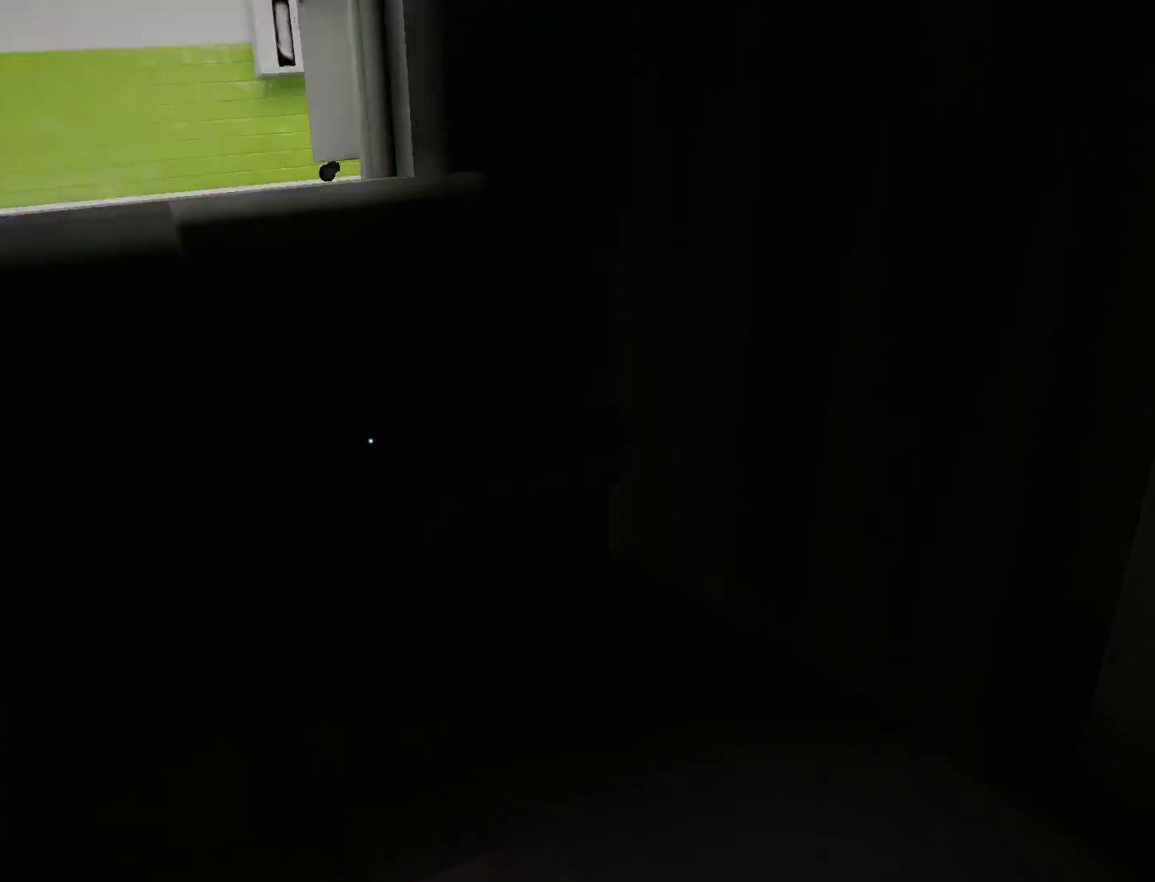
{"keys": ["space", "w"], "mouse": [], "events": [[433, "space", "down"]]}
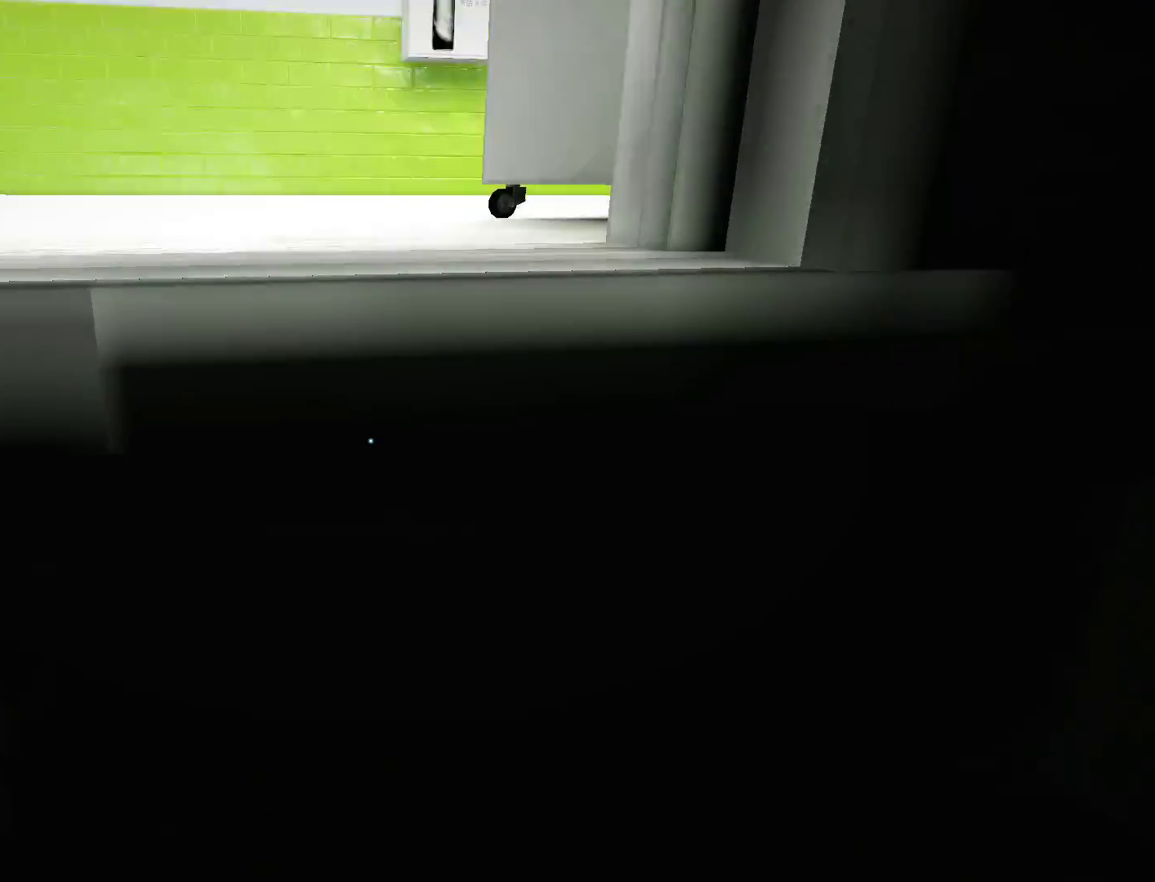
{"keys": ["w"], "mouse": [], "events": [[33, "space", "up"]]}
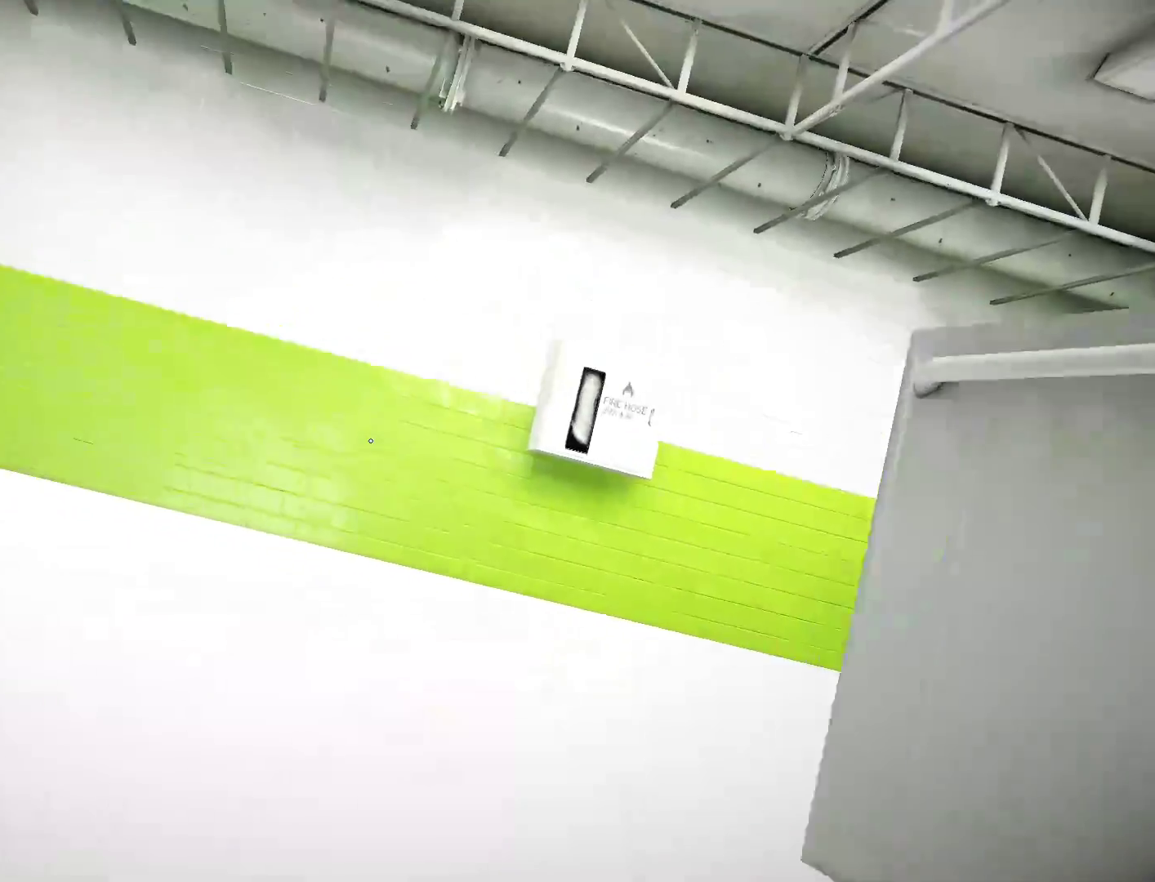
{"keys": ["w"], "mouse": [], "events": []}
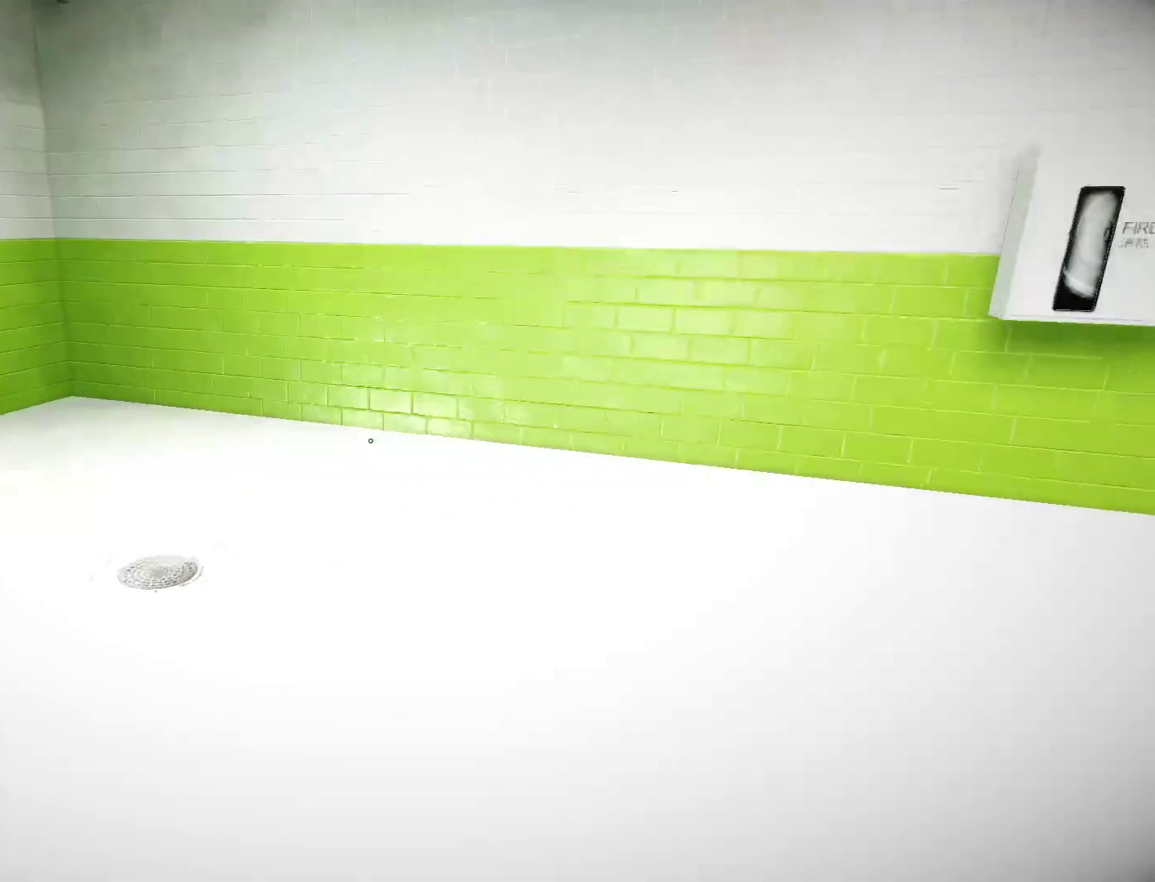
{"keys": ["w"], "mouse": [], "events": [[200, "a", "down"], [250, "w", "up"], [350, "space", "down"], [383, "a", "up"], [383, "w", "down"], [433, "space", "up"]]}
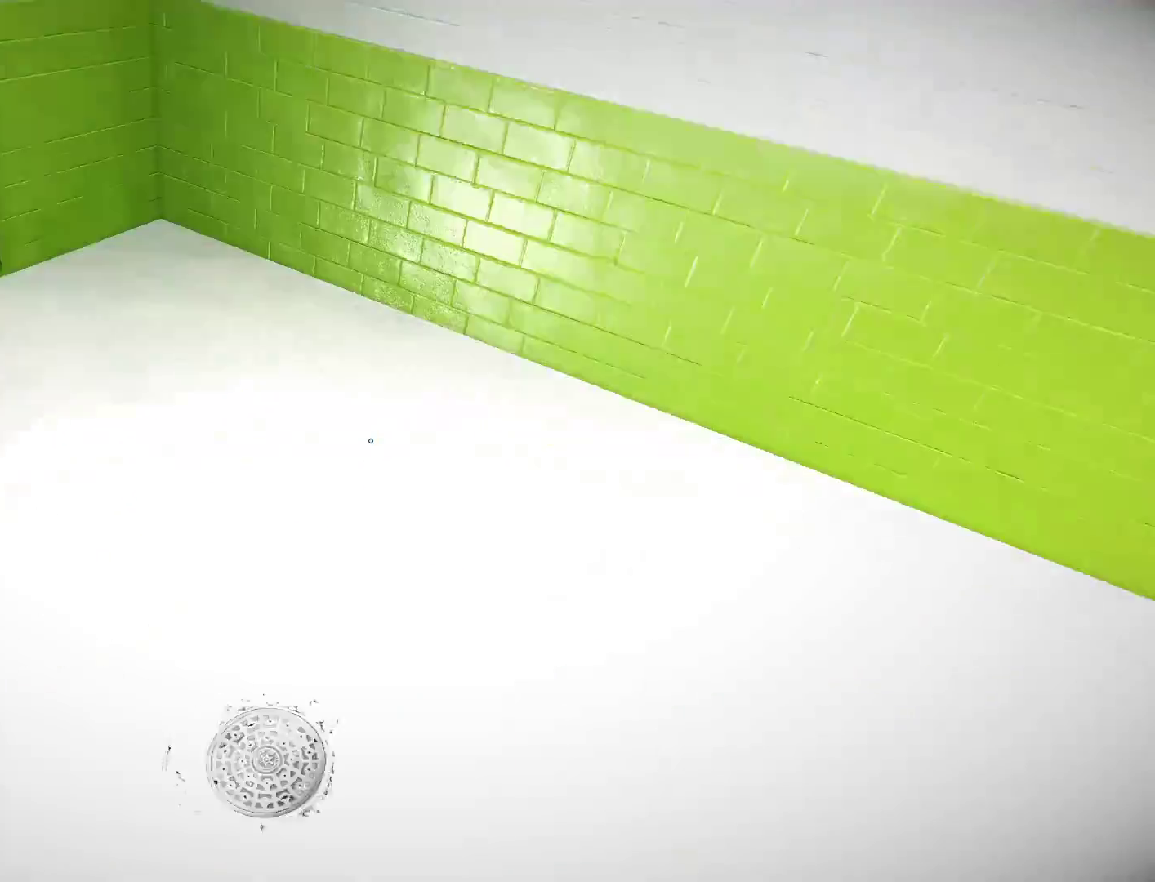
{"keys": ["a", "space"], "mouse": [], "events": [[217, "a", "down"], [217, "w", "up"], [500, "space", "down"]]}
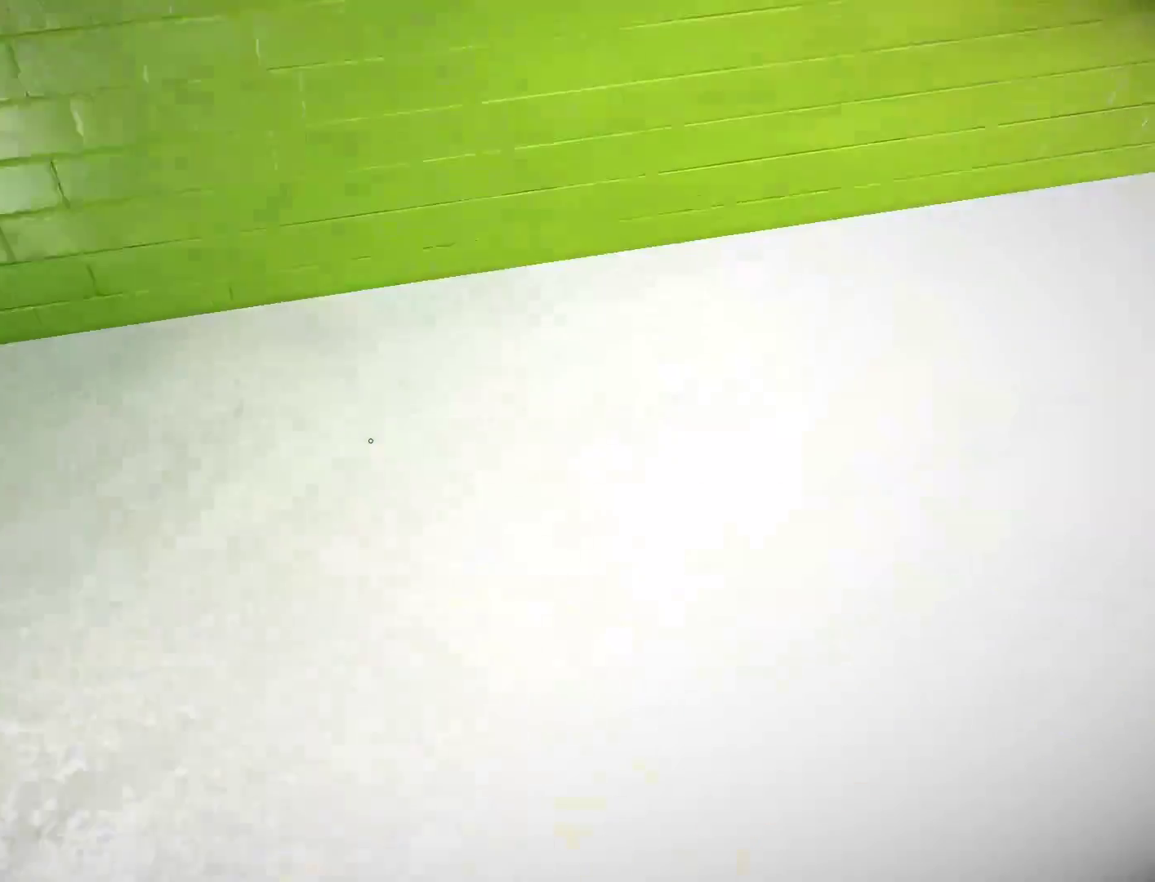
{"keys": ["w"], "mouse": [], "events": [[50, "a", "up"], [50, "w", "down"], [100, "space", "up"]]}